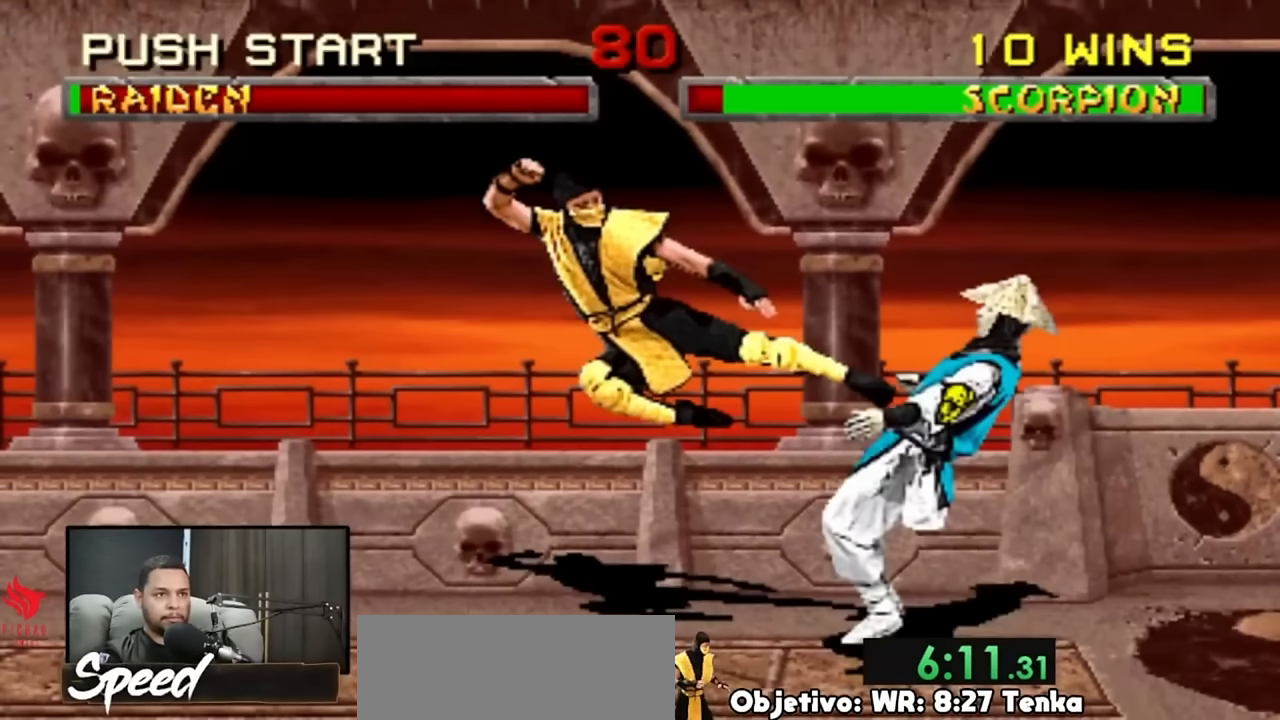
Gameplay with a controller (PlayStation layout); each line is a JSON object with the inputs held at the frame after it. "events" lists button and stick changes between this image and that frame as [ms after this image, input, new state], when the widget could be followed in between. Not read: L1 L2 L3 R3 SELECT START keyboard_mouse.
{"buttons": ["DPAD_UP", "DPAD_LEFT"], "events": [[267, "DPAD_LEFT", "down"], [267, "DPAD_UP", "down"]]}
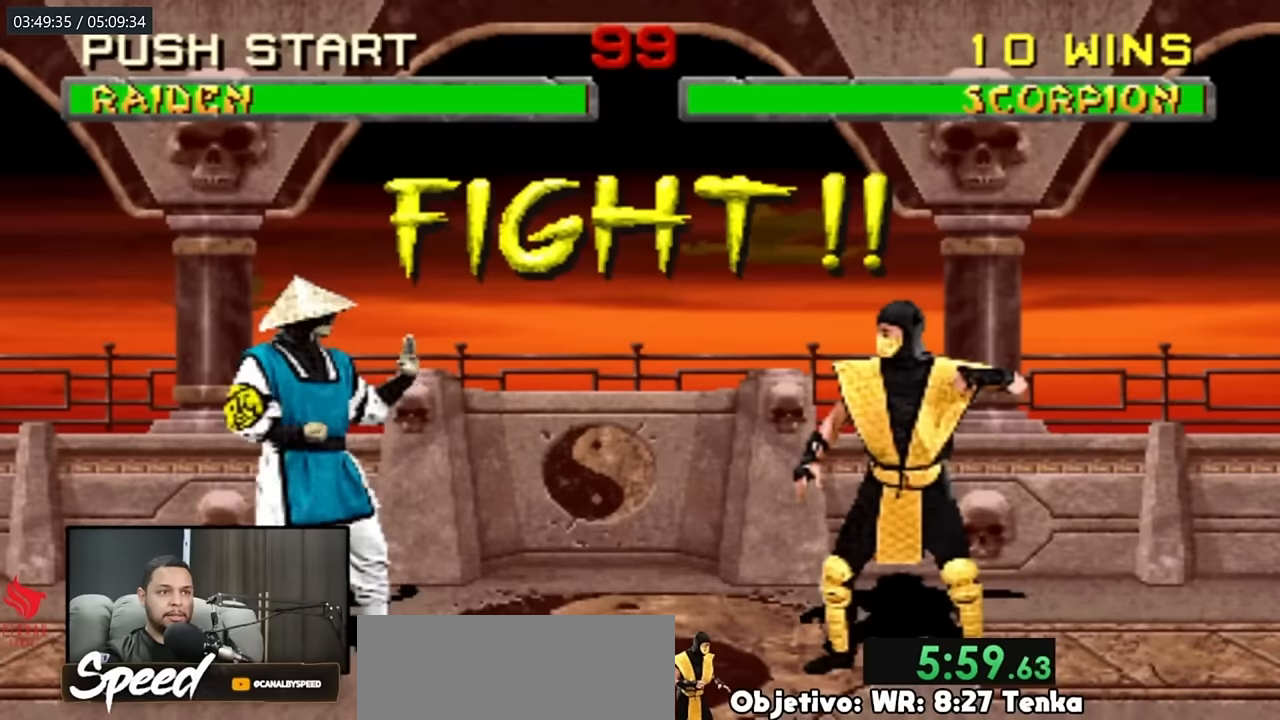
{"buttons": [], "events": [[317, "DPAD_UP", "up"], [350, "DPAD_LEFT", "up"]]}
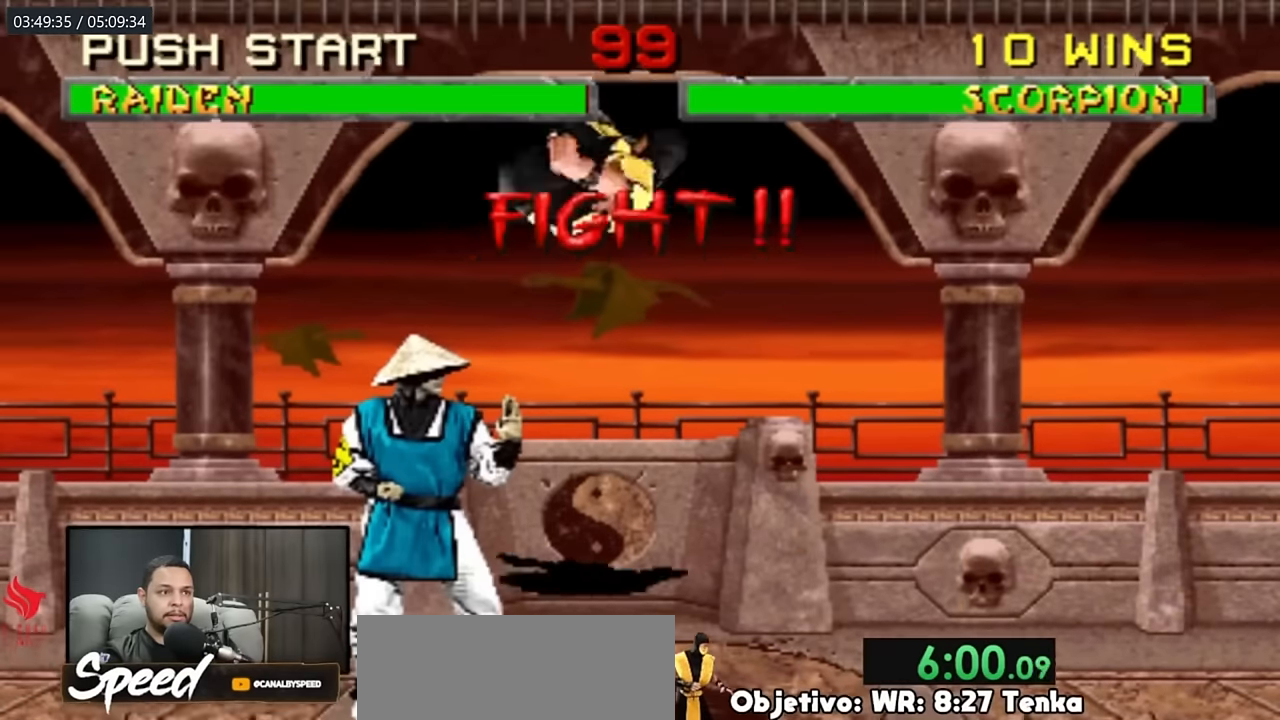
{"buttons": [], "events": [[400, "DPAD_RIGHT", "down"], [467, "DPAD_RIGHT", "up"]]}
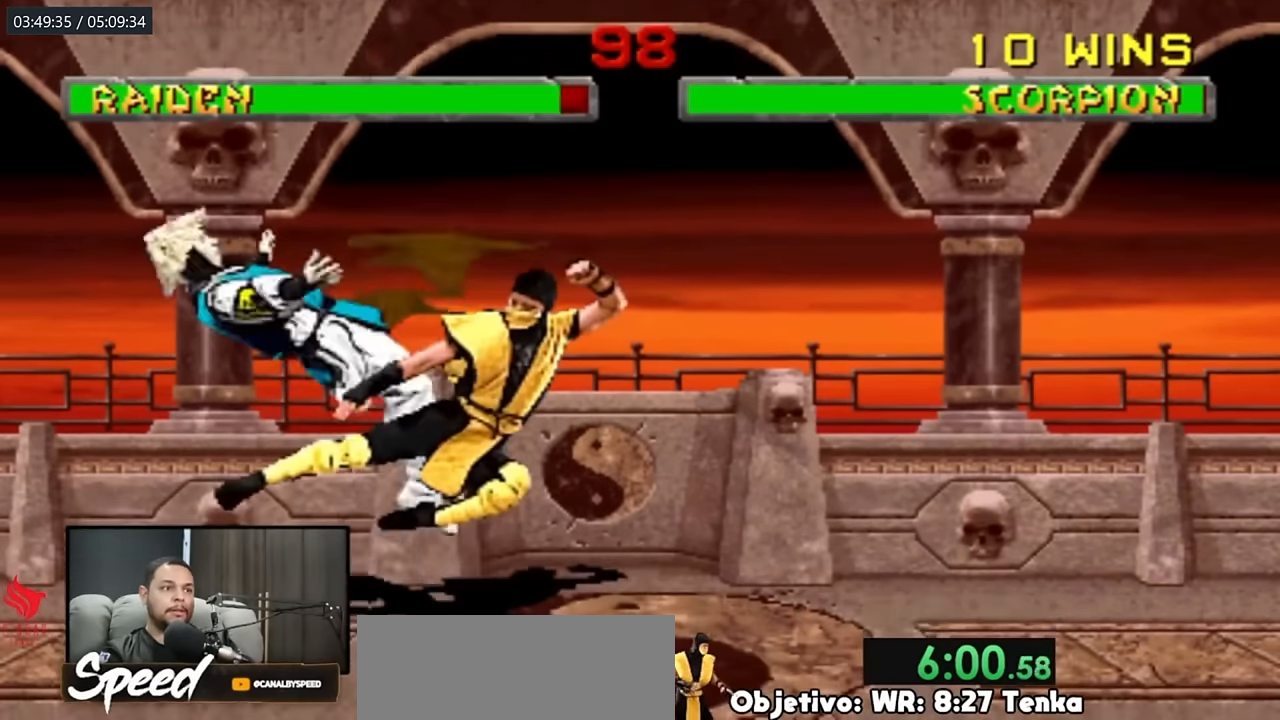
{"buttons": [], "events": [[67, "DPAD_RIGHT", "down"], [134, "DPAD_RIGHT", "up"]]}
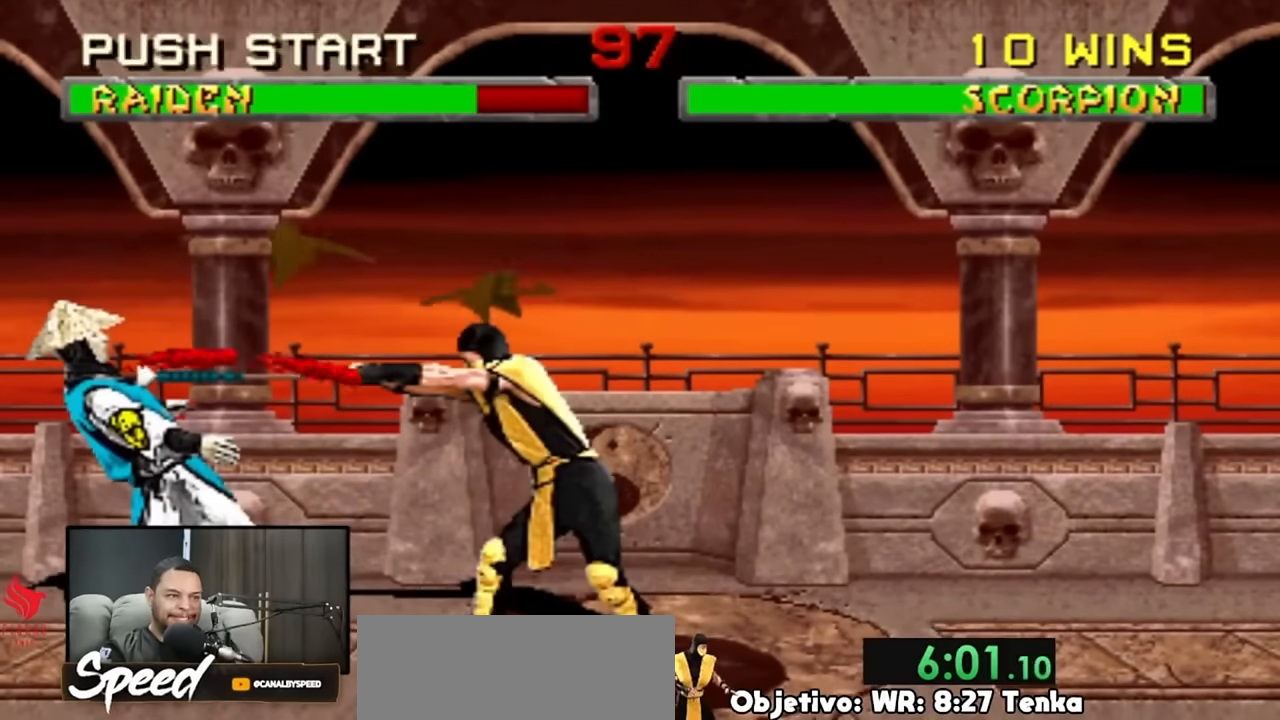
{"buttons": [], "events": []}
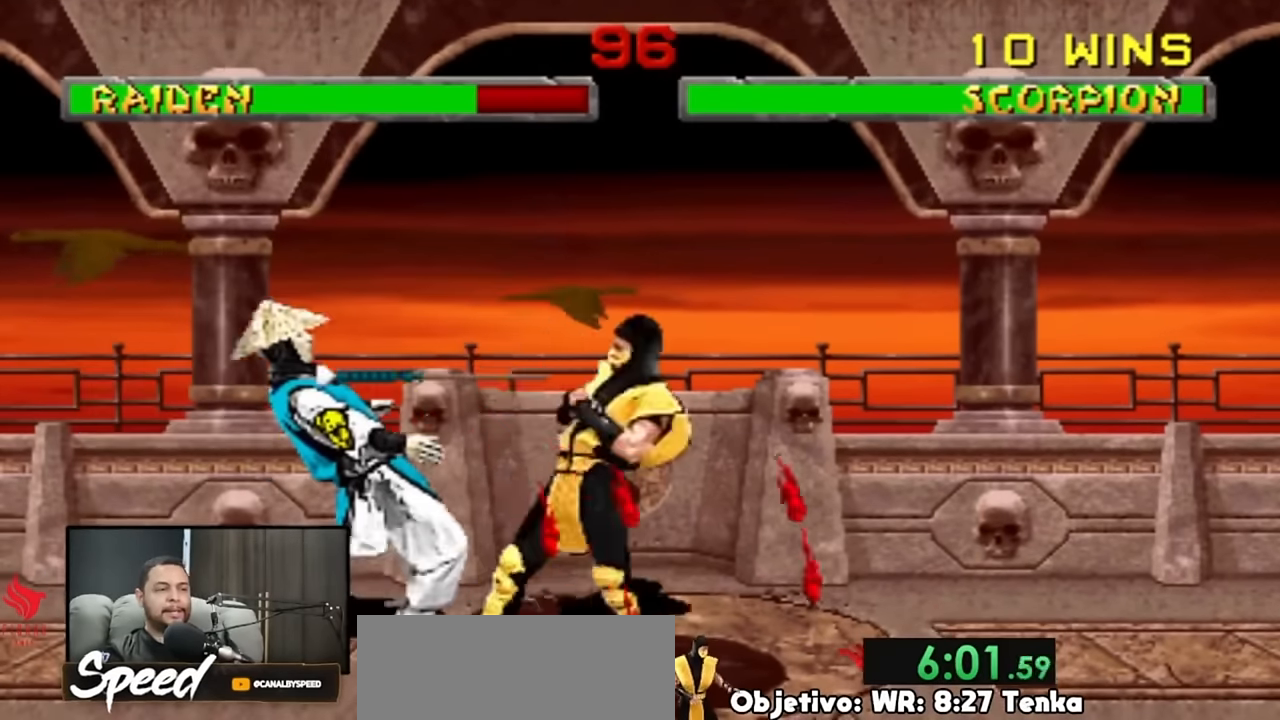
{"buttons": ["DPAD_UP", "DPAD_LEFT"], "events": [[167, "DPAD_RIGHT", "down"], [267, "DPAD_RIGHT", "up"], [300, "DPAD_LEFT", "down"], [367, "DPAD_UP", "down"]]}
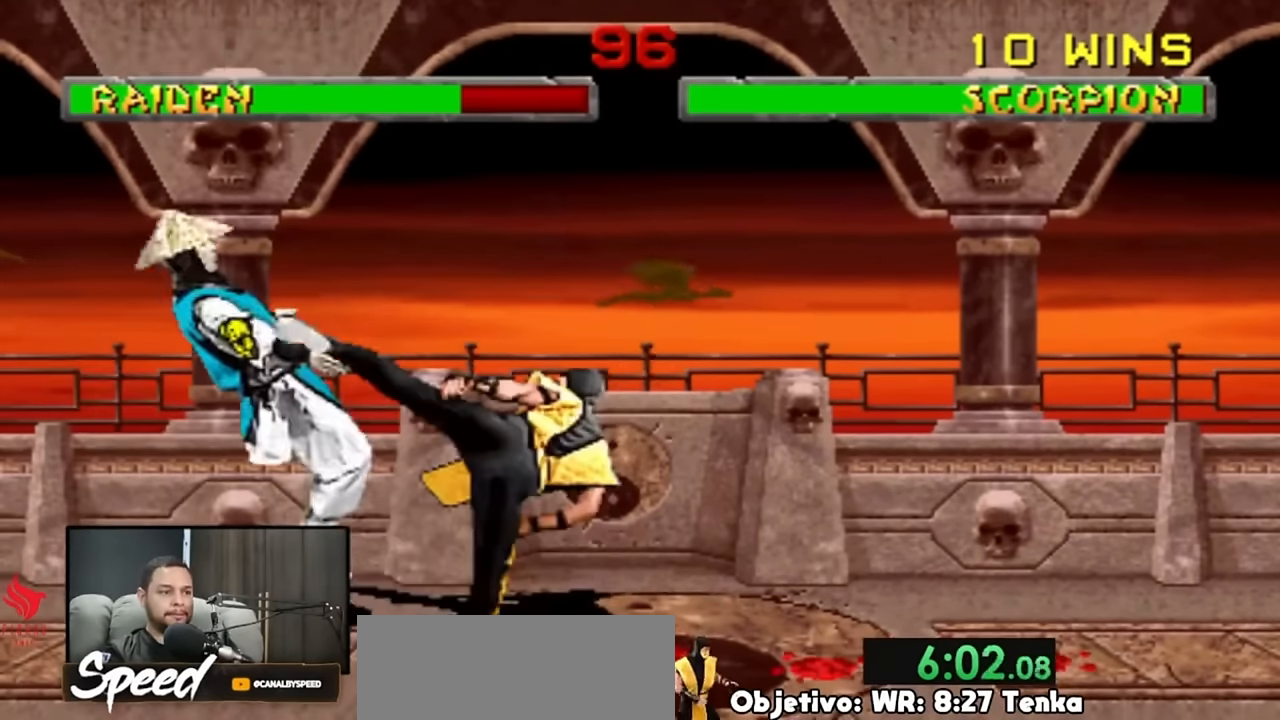
{"buttons": ["DPAD_UP", "DPAD_LEFT"], "events": []}
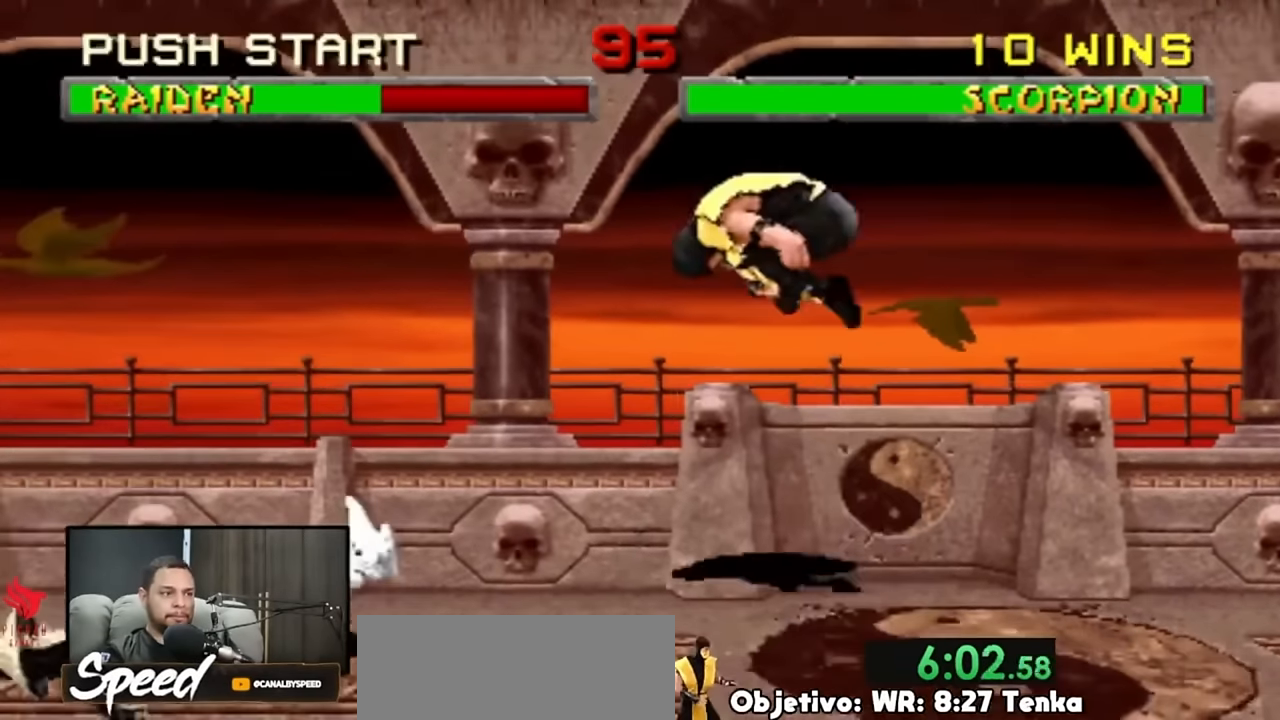
{"buttons": [], "events": [[300, "DPAD_LEFT", "up"], [300, "DPAD_UP", "up"]]}
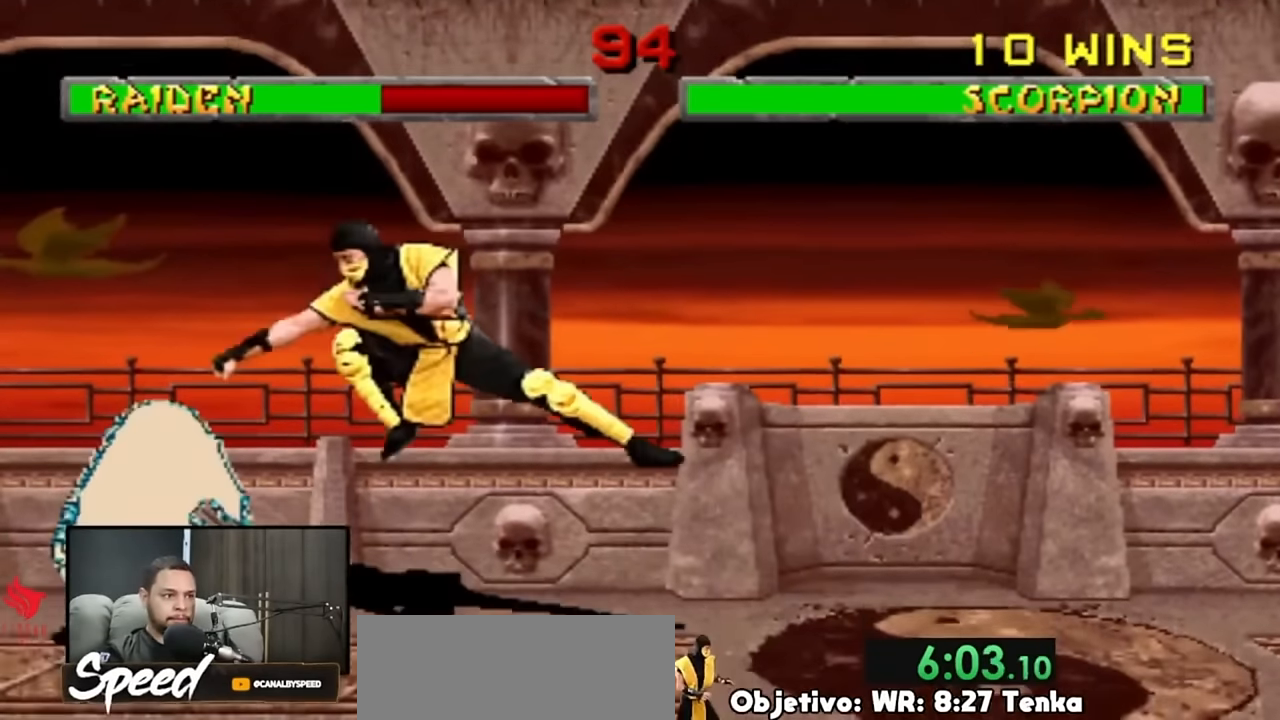
{"buttons": ["DPAD_LEFT"], "events": [[100, "DPAD_RIGHT", "down"], [134, "DPAD_RIGHT", "up"], [167, "DPAD_RIGHT", "down"], [334, "DPAD_RIGHT", "up"], [500, "DPAD_LEFT", "down"]]}
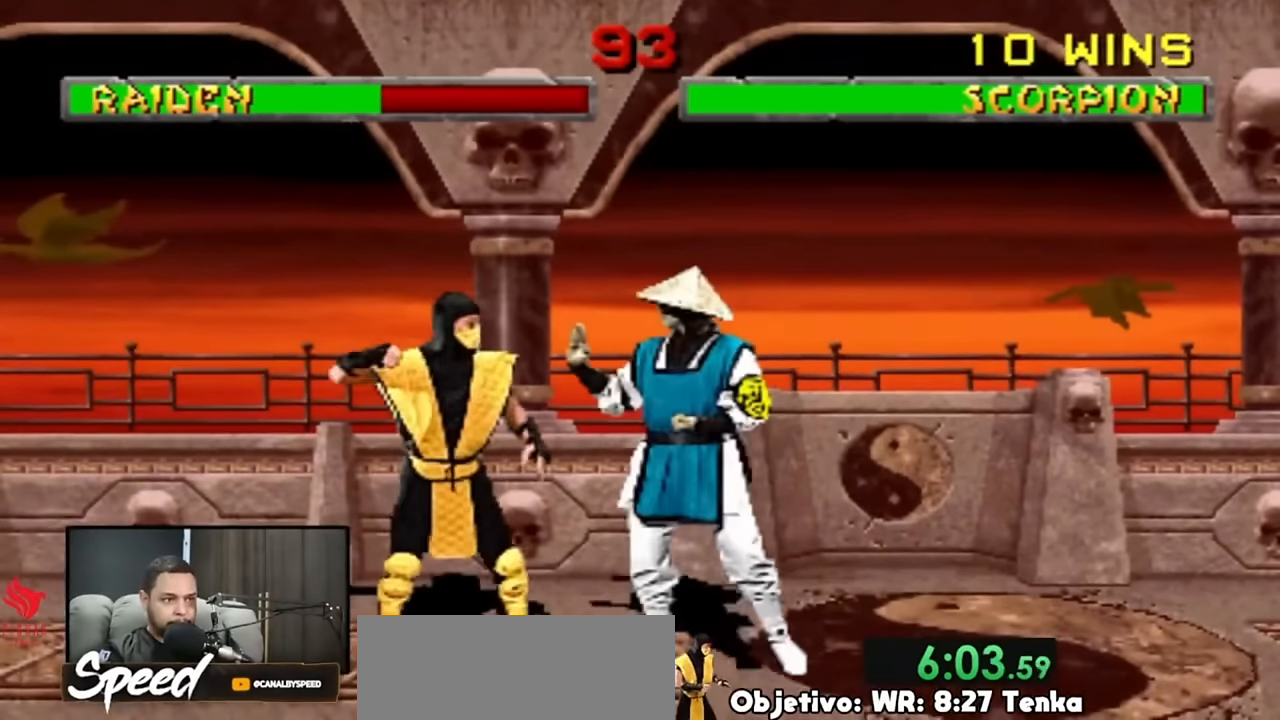
{"buttons": [], "events": [[67, "DPAD_UP", "down"], [300, "DPAD_UP", "up"], [334, "DPAD_LEFT", "up"]]}
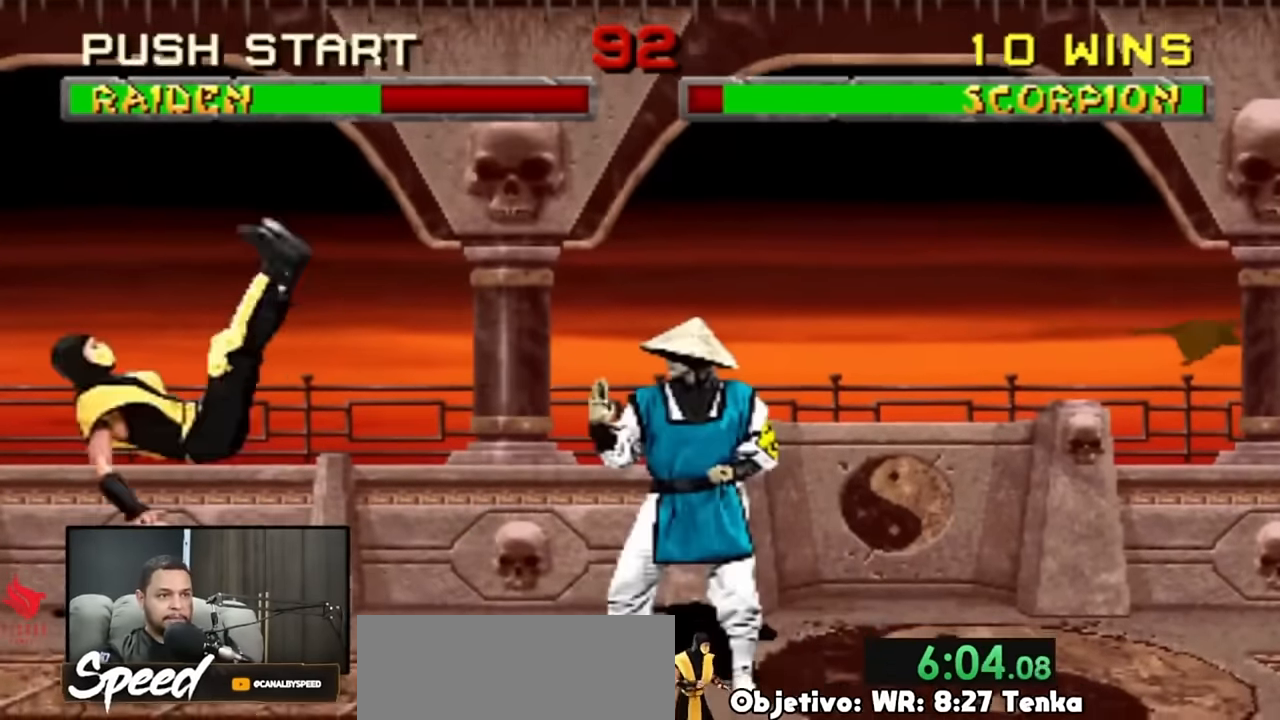
{"buttons": ["DPAD_DOWN"], "events": [[167, "DPAD_DOWN", "down"]]}
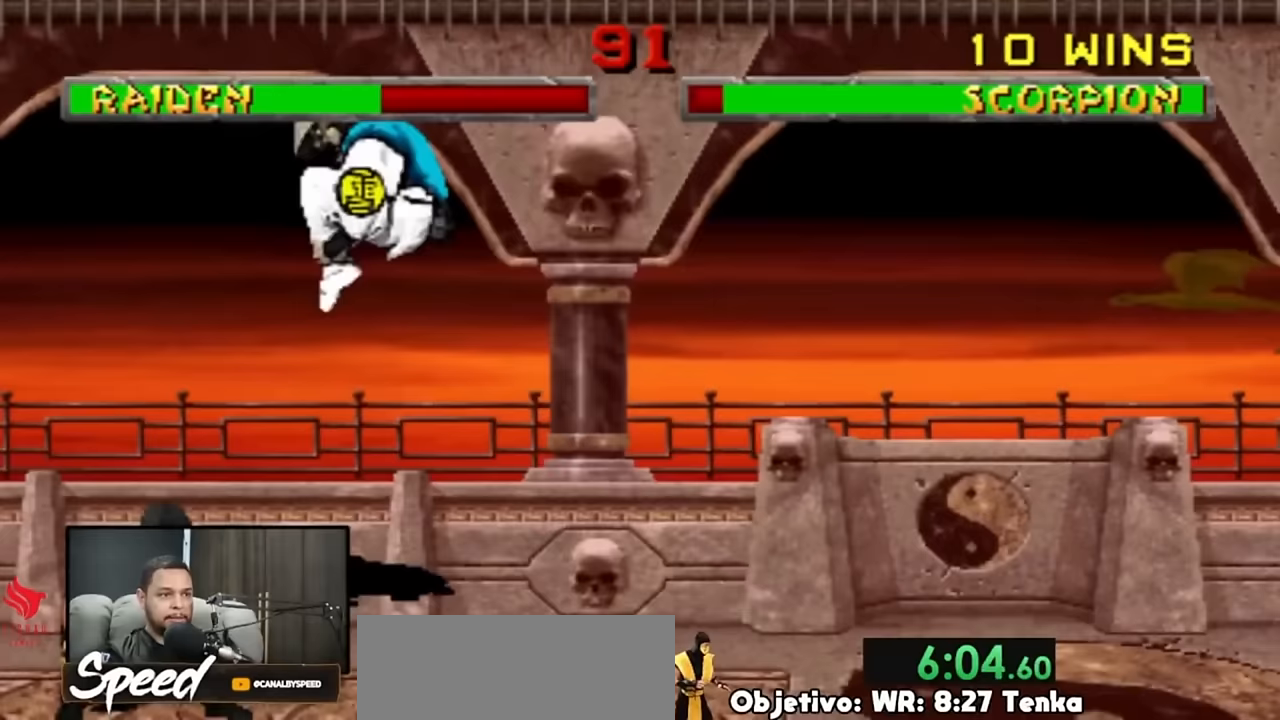
{"buttons": [], "events": [[400, "DPAD_DOWN", "up"]]}
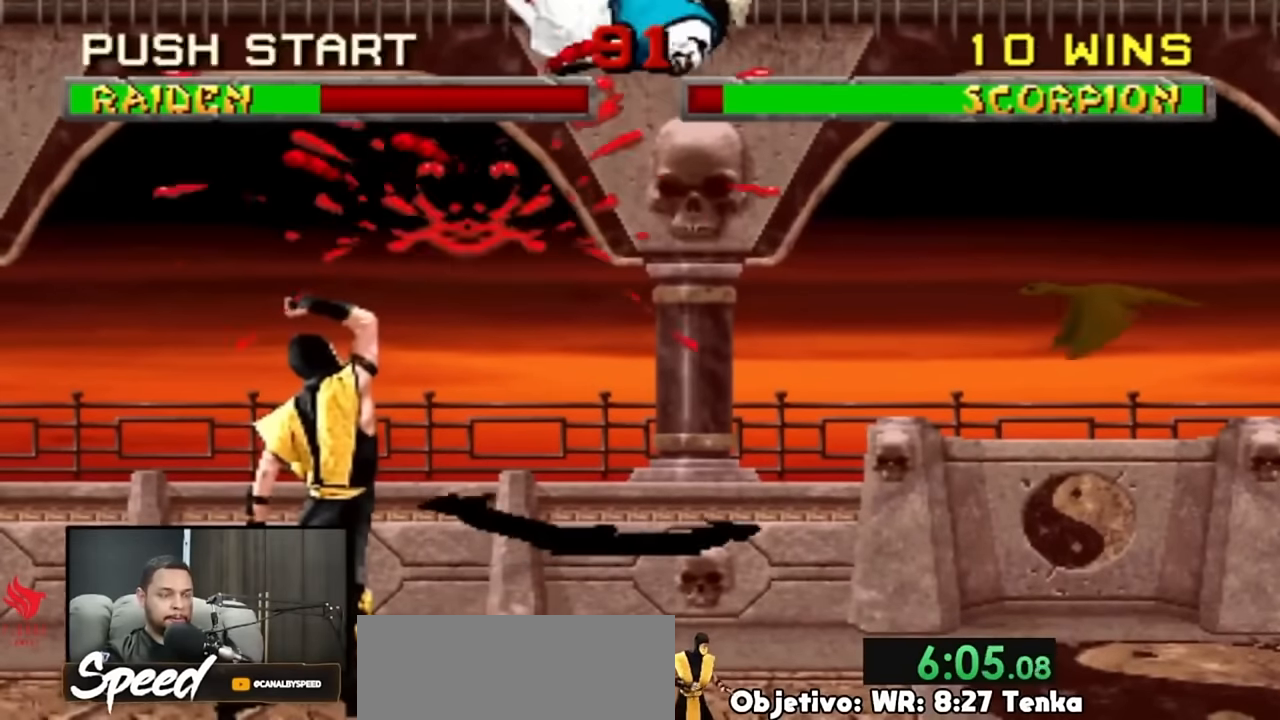
{"buttons": [], "events": []}
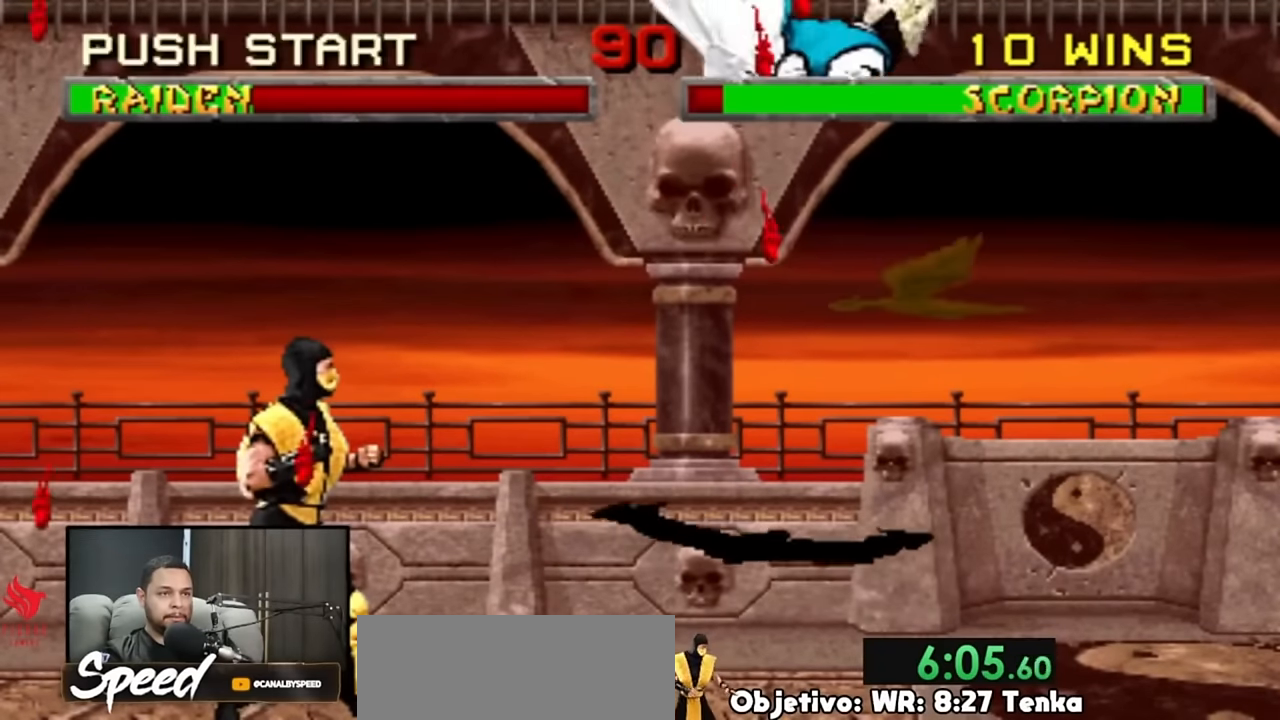
{"buttons": ["DPAD_UP", "DPAD_LEFT"], "events": [[33, "DPAD_LEFT", "down"], [33, "DPAD_UP", "down"]]}
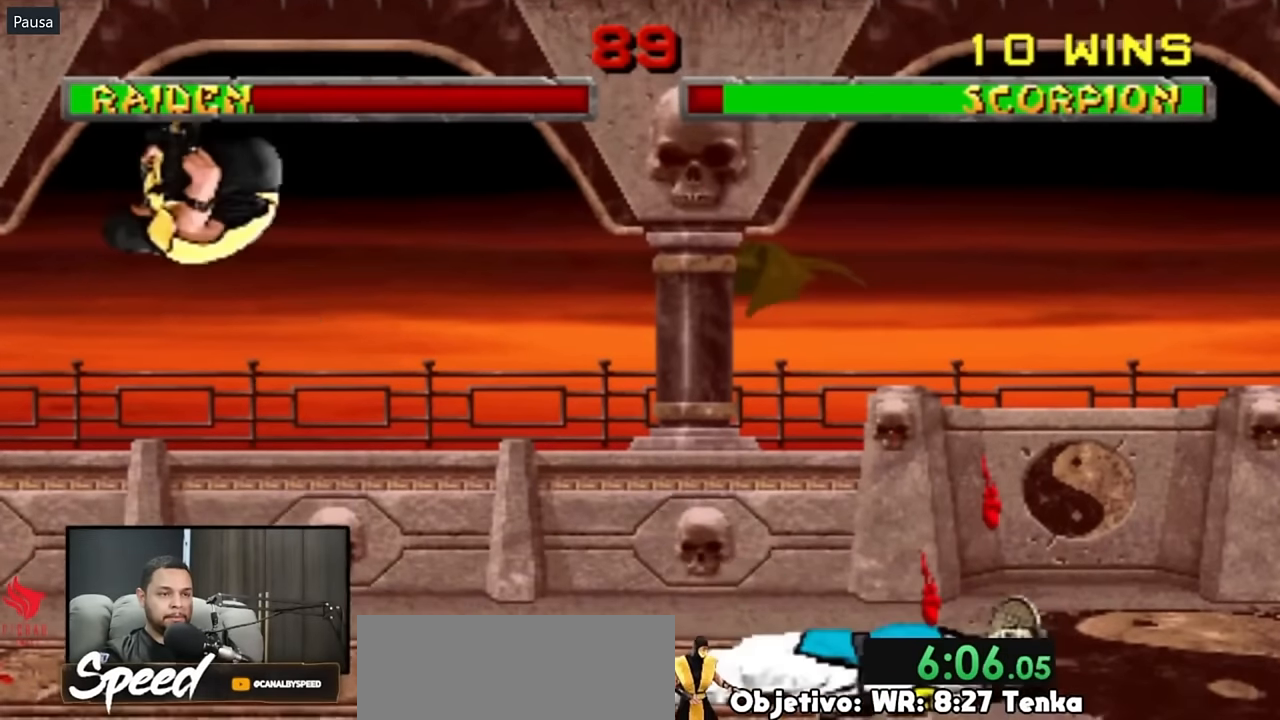
{"buttons": ["DPAD_UP", "DPAD_LEFT"], "events": []}
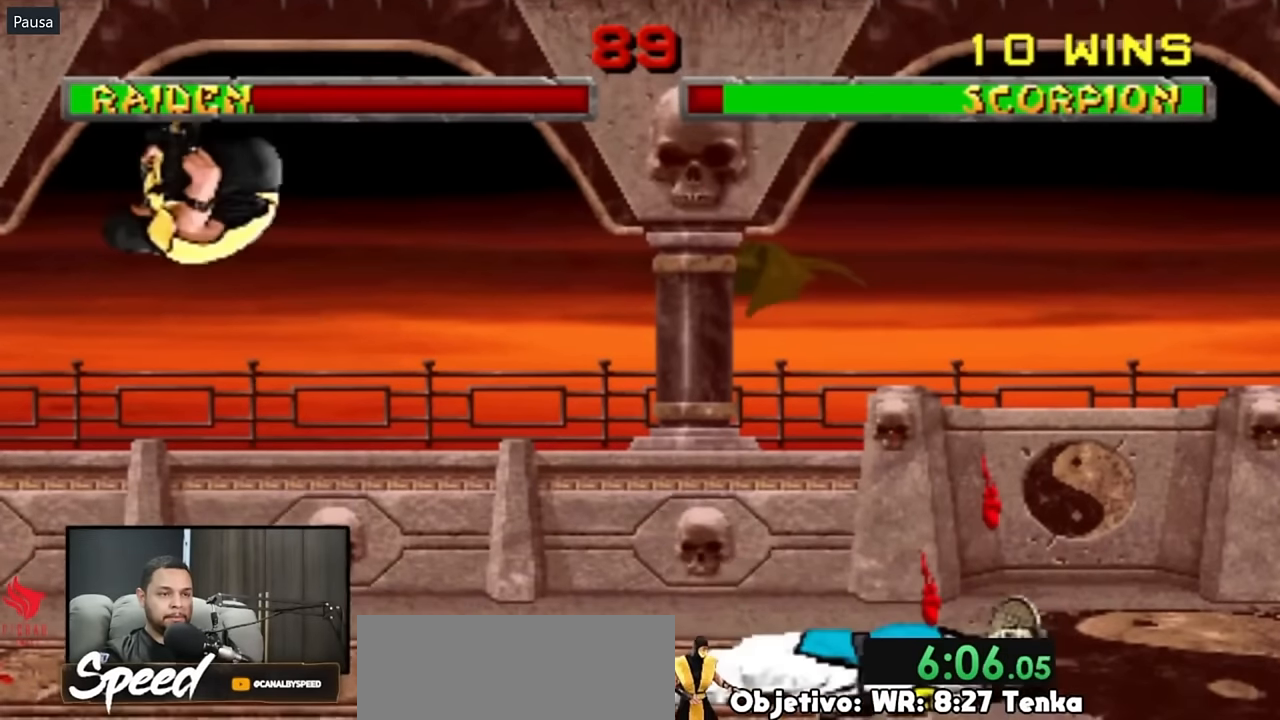
{"buttons": ["DPAD_UP", "DPAD_LEFT"], "events": []}
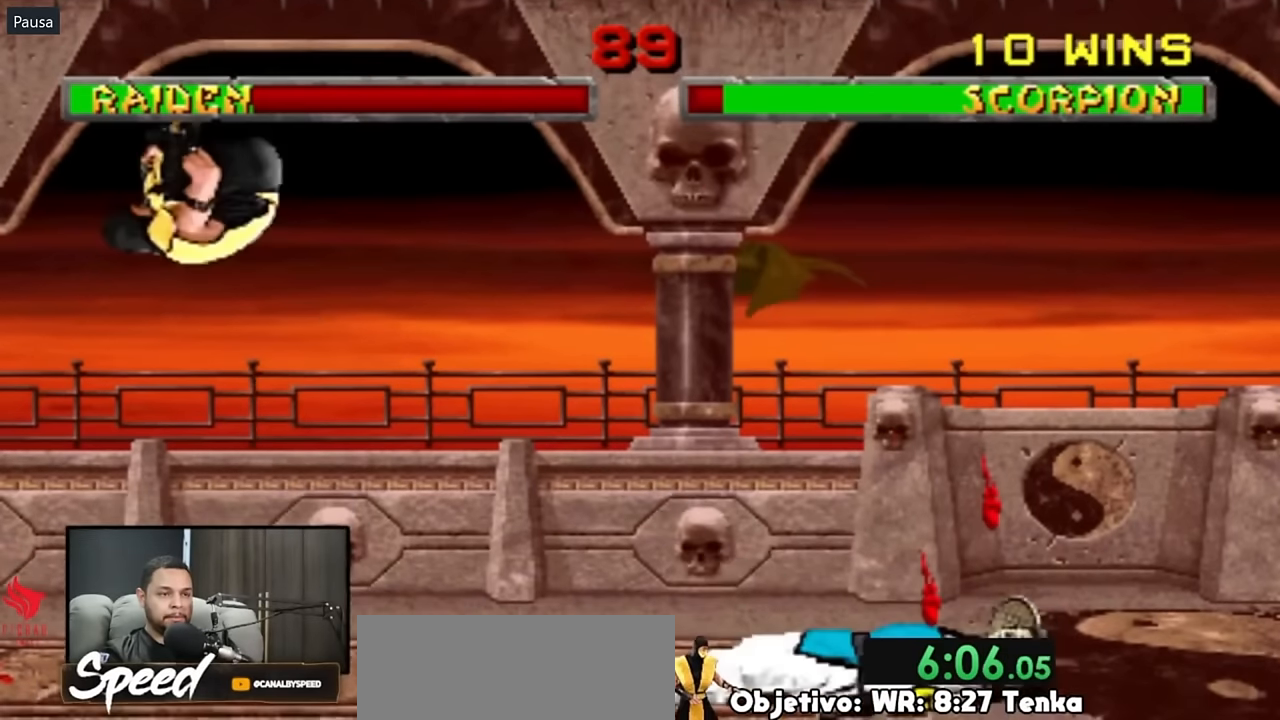
{"buttons": ["DPAD_UP", "DPAD_LEFT"], "events": []}
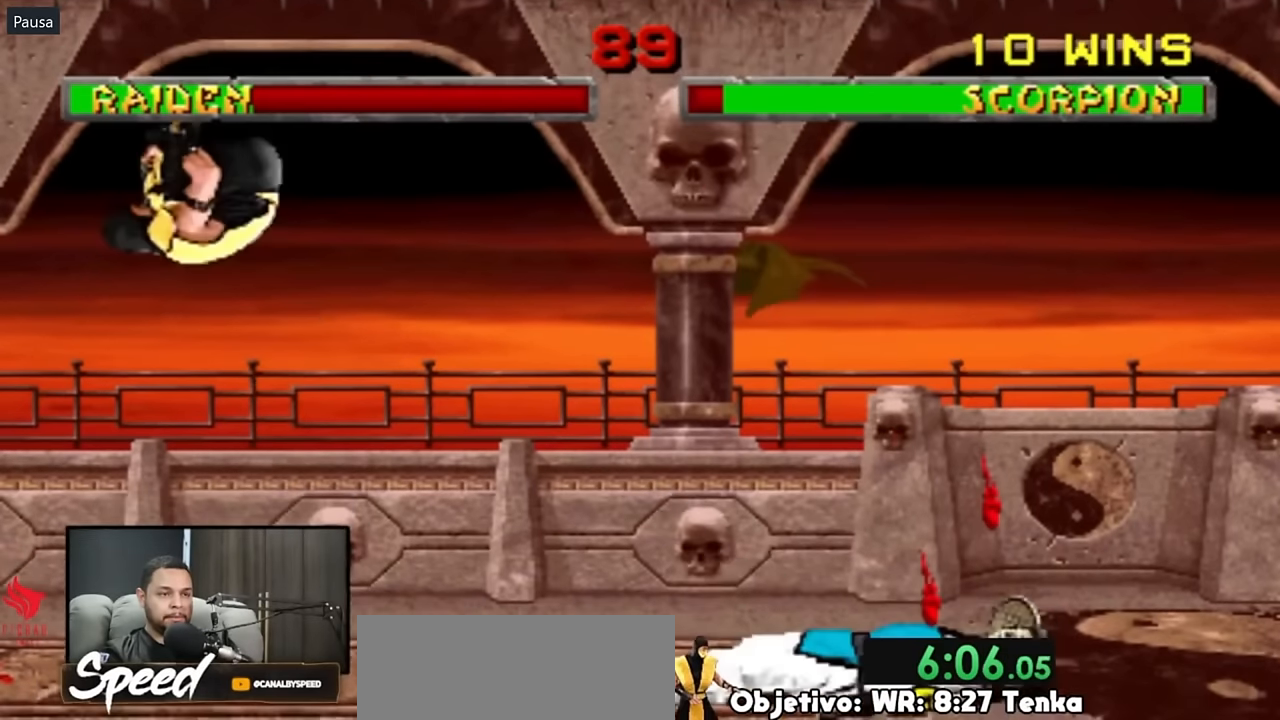
{"buttons": ["DPAD_UP", "DPAD_RIGHT"], "events": [[250, "DPAD_LEFT", "up"], [250, "DPAD_UP", "up"], [433, "DPAD_RIGHT", "down"], [433, "DPAD_UP", "down"]]}
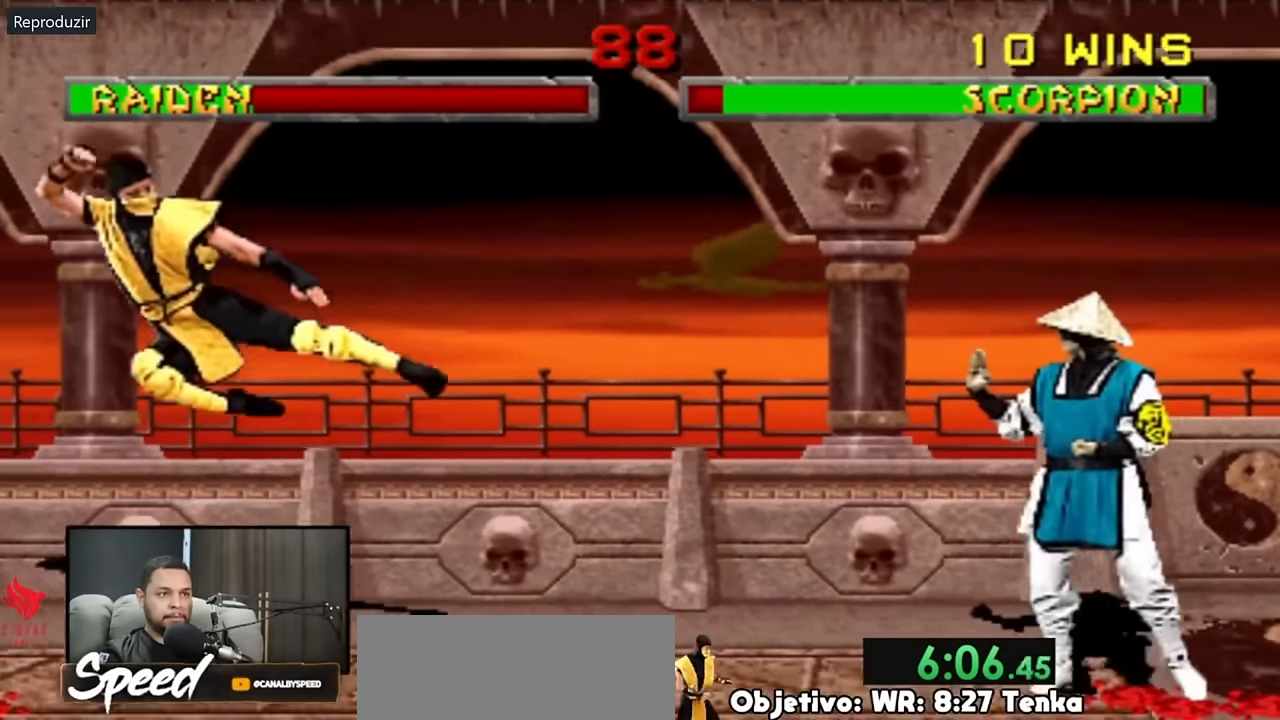
{"buttons": [], "events": [[417, "DPAD_RIGHT", "up"], [417, "DPAD_UP", "up"]]}
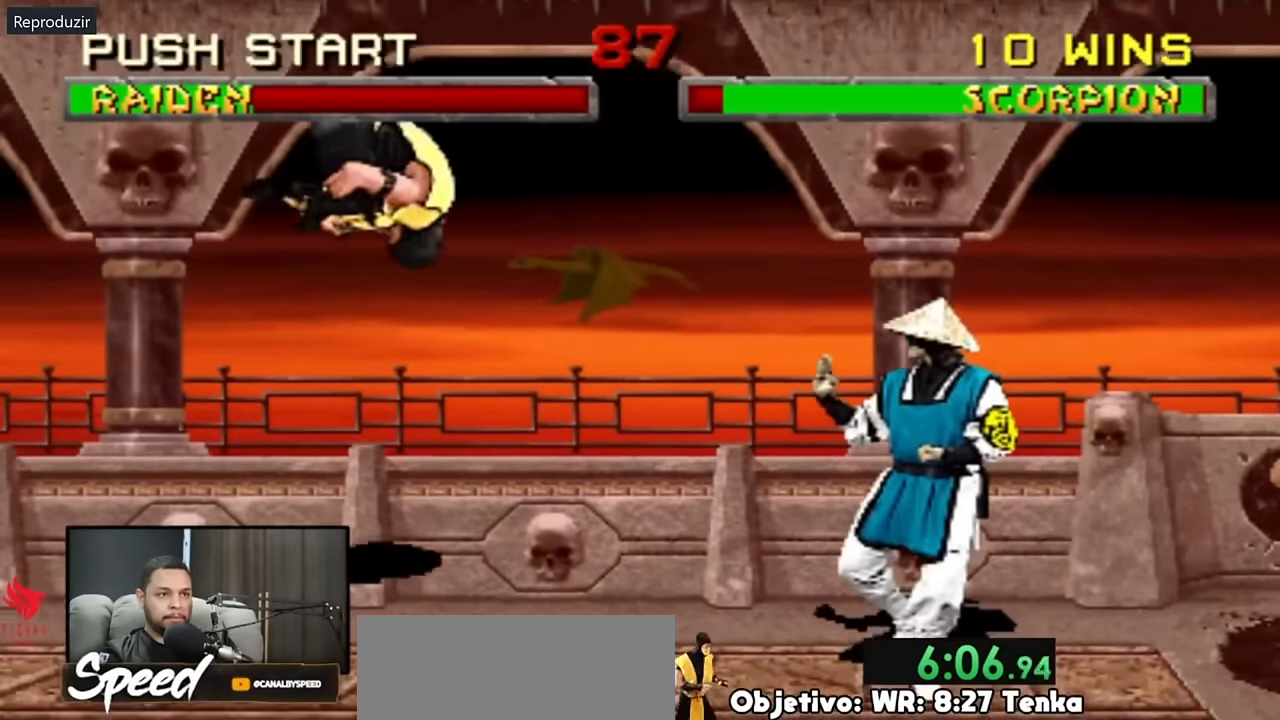
{"buttons": ["DPAD_UP", "DPAD_LEFT"], "events": [[183, "DPAD_LEFT", "down"], [183, "DPAD_UP", "down"]]}
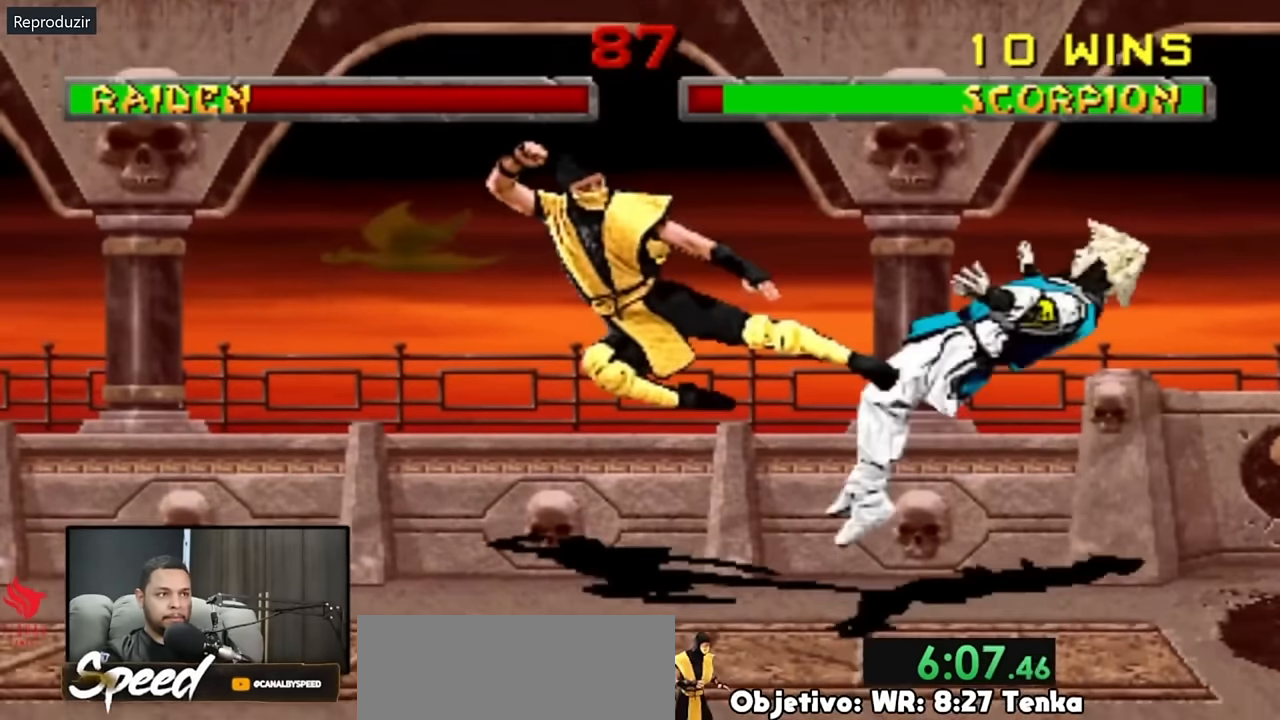
{"buttons": ["DPAD_UP", "DPAD_LEFT"], "events": []}
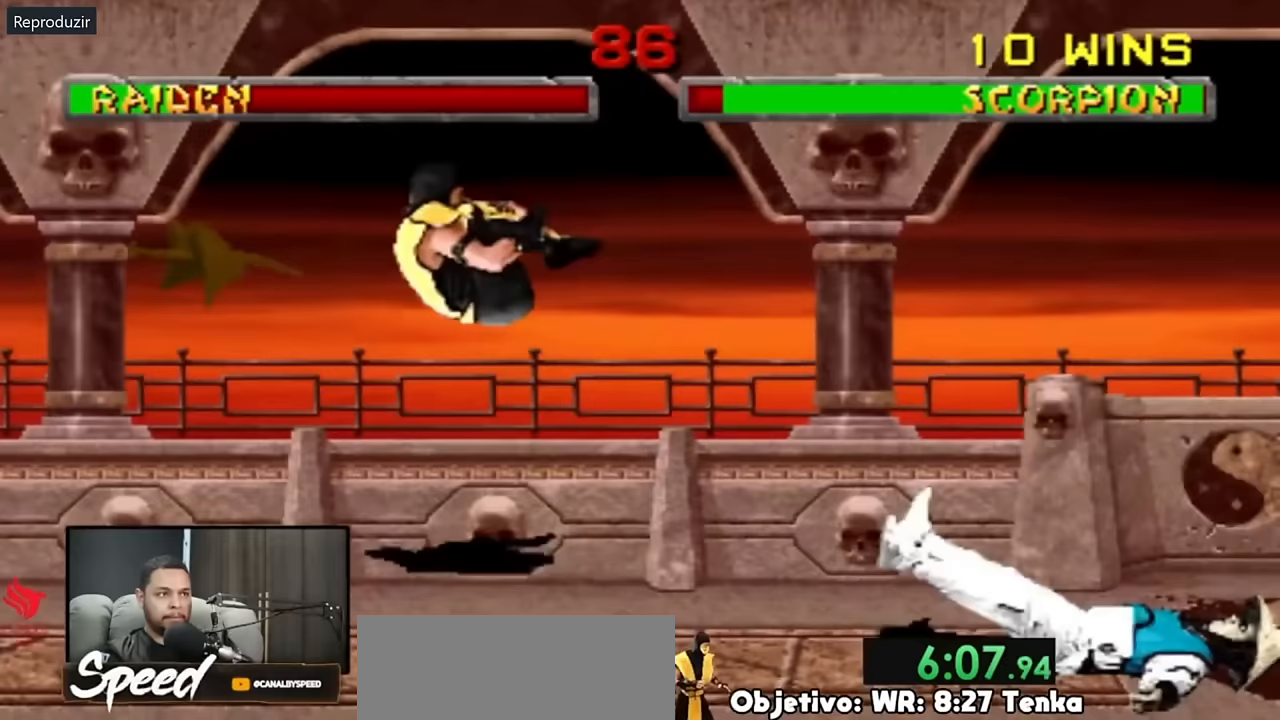
{"buttons": ["DPAD_UP", "DPAD_RIGHT"], "events": [[83, "DPAD_LEFT", "up"], [117, "DPAD_RIGHT", "down"]]}
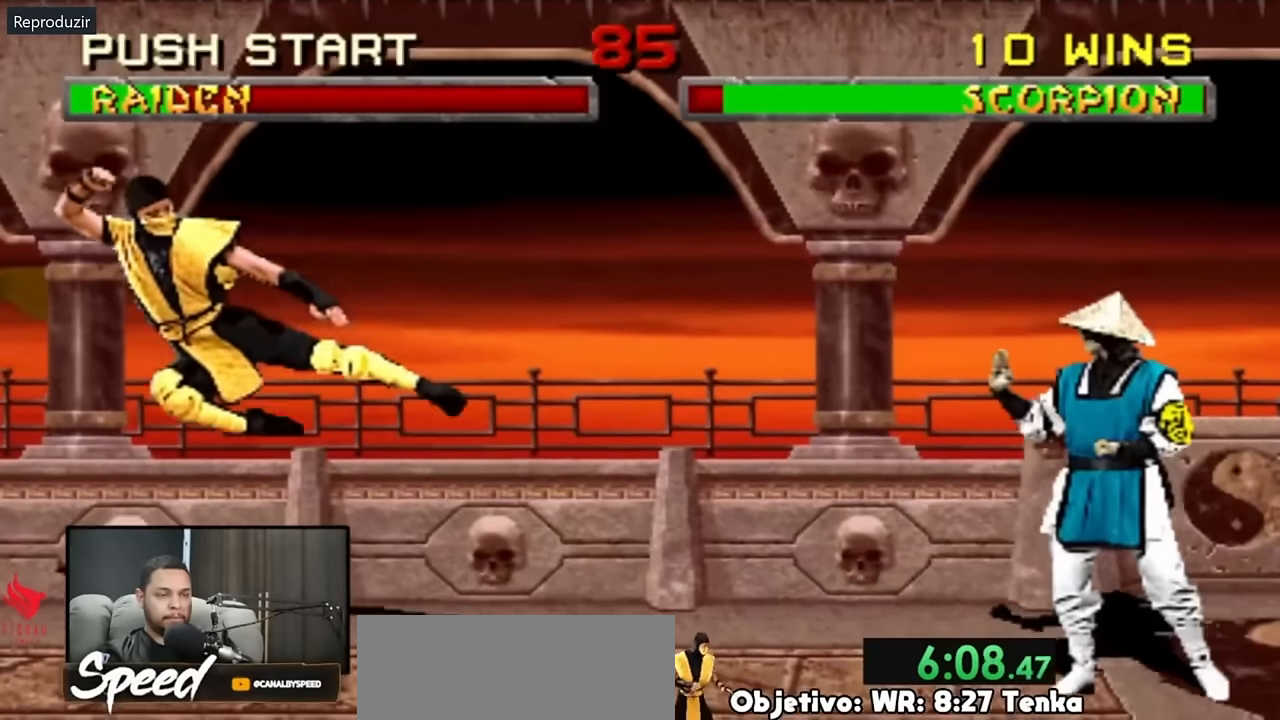
{"buttons": ["DPAD_UP", "DPAD_RIGHT"], "events": []}
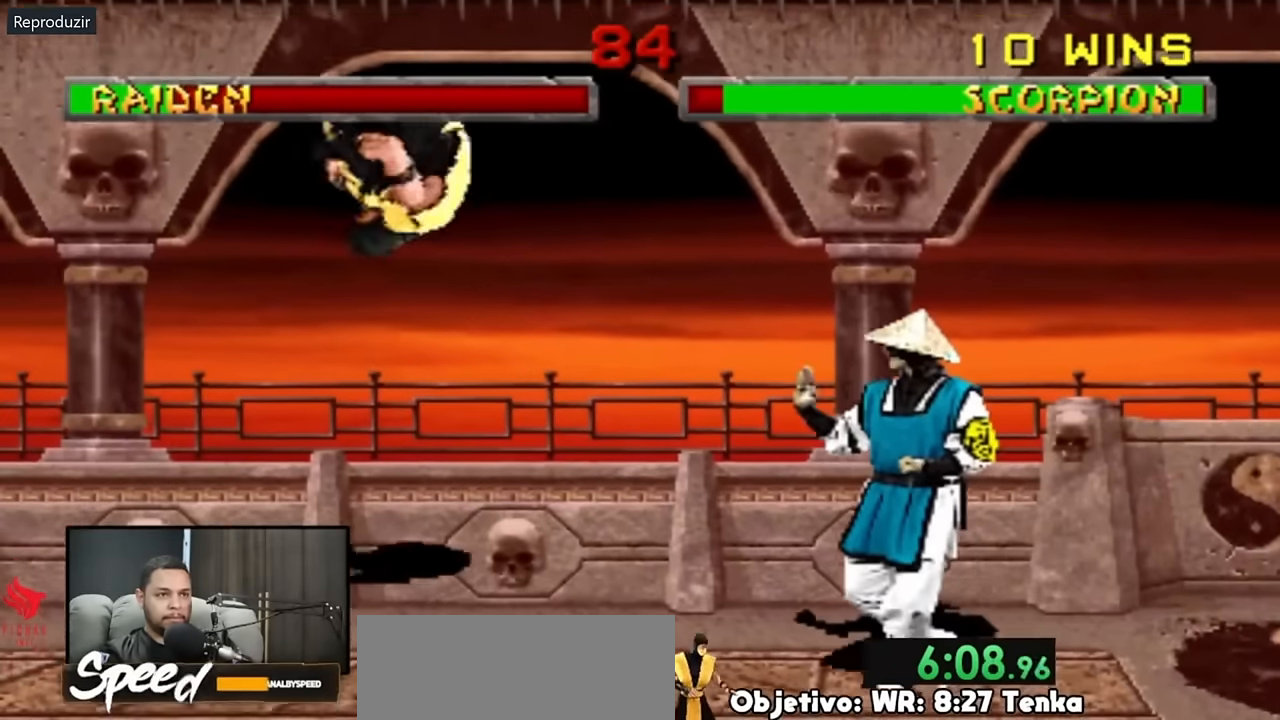
{"buttons": [], "events": [[50, "DPAD_RIGHT", "up"], [50, "DPAD_UP", "up"]]}
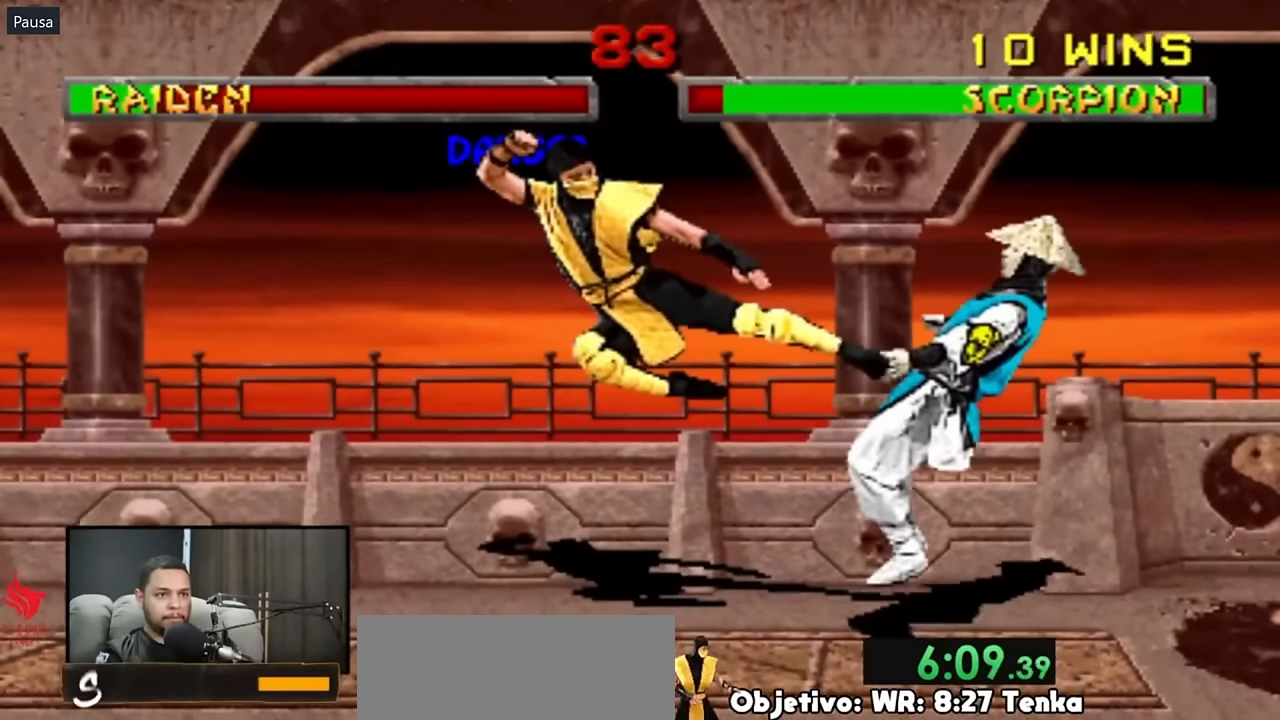
{"buttons": [], "events": []}
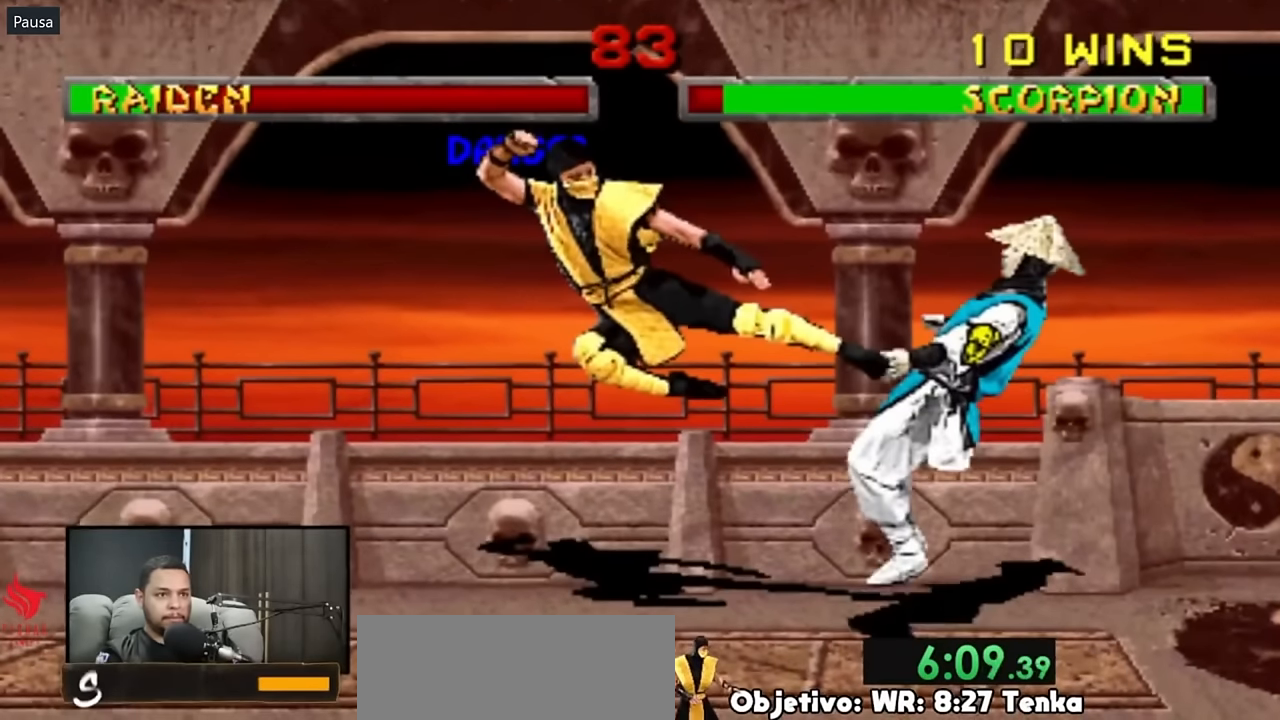
{"buttons": ["DPAD_UP", "DPAD_LEFT"], "events": [[200, "DPAD_LEFT", "down"], [267, "DPAD_UP", "down"]]}